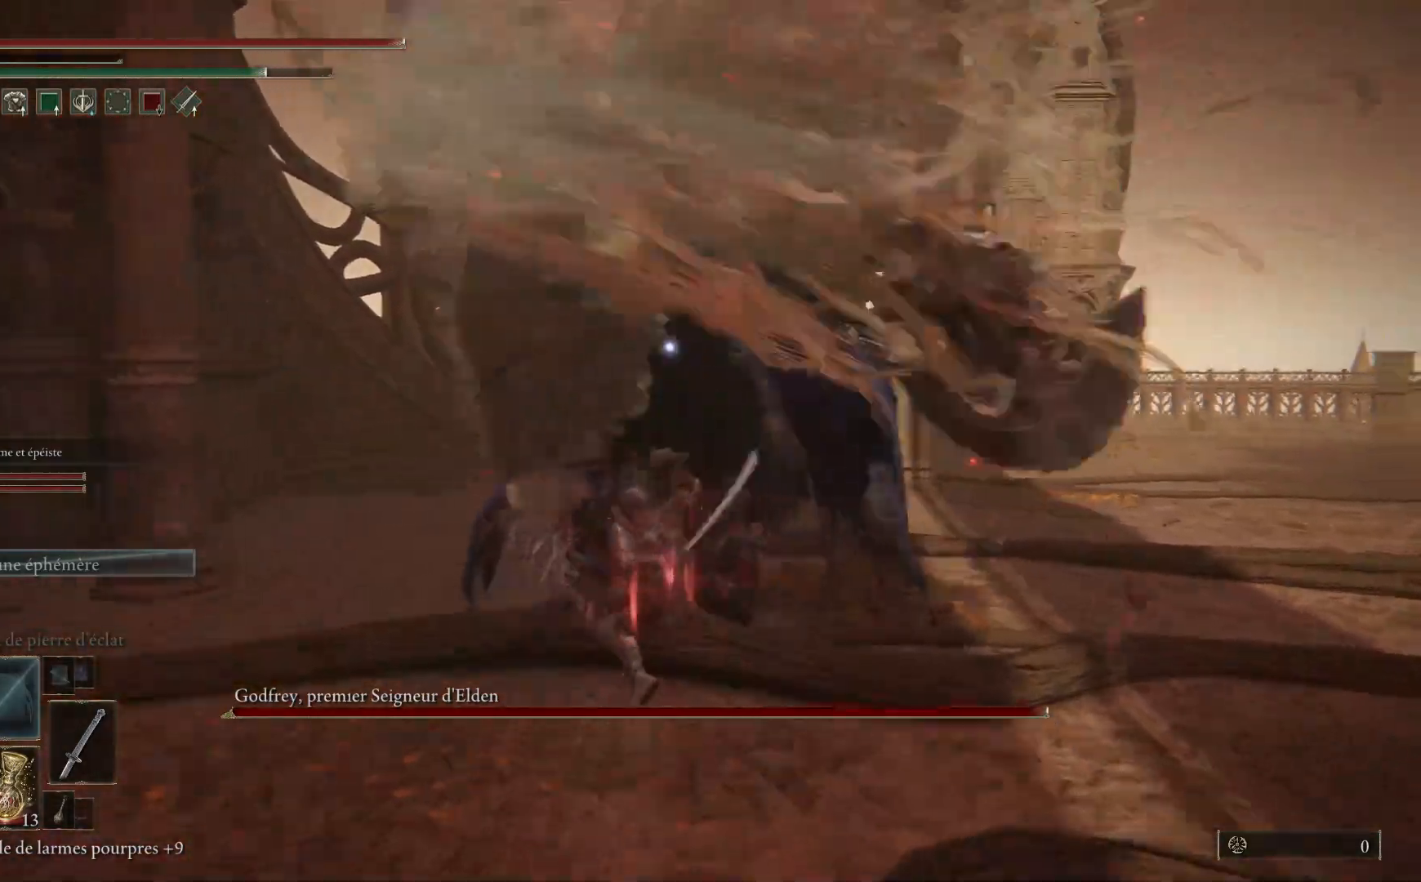
Gameplay with a controller (Xbox layout); each line is a JSON object with the inputs held at the frame after it. "events" lists button and stick changes between this image and that frame as [ms after this image, input, new state], when the widget could be followed in between.
{"buttons": ["B"], "left_stick": "down", "right_stick": "center", "events": [[250, "left_stick", "center"], [417, "left_stick", "down"], [450, "B", "down"]]}
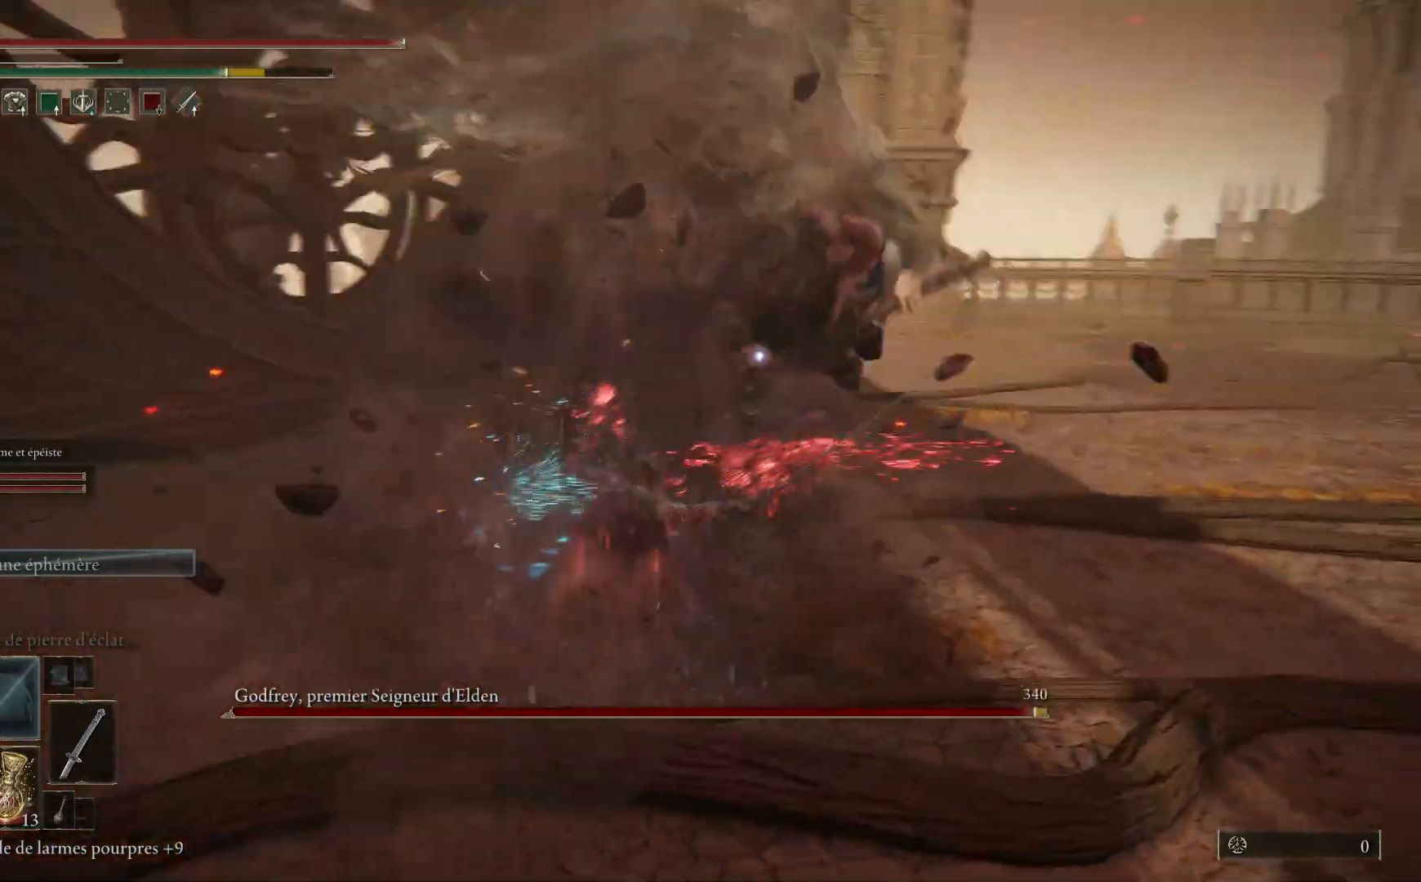
{"buttons": [], "left_stick": "down", "right_stick": "center", "events": [[117, "B", "up"]]}
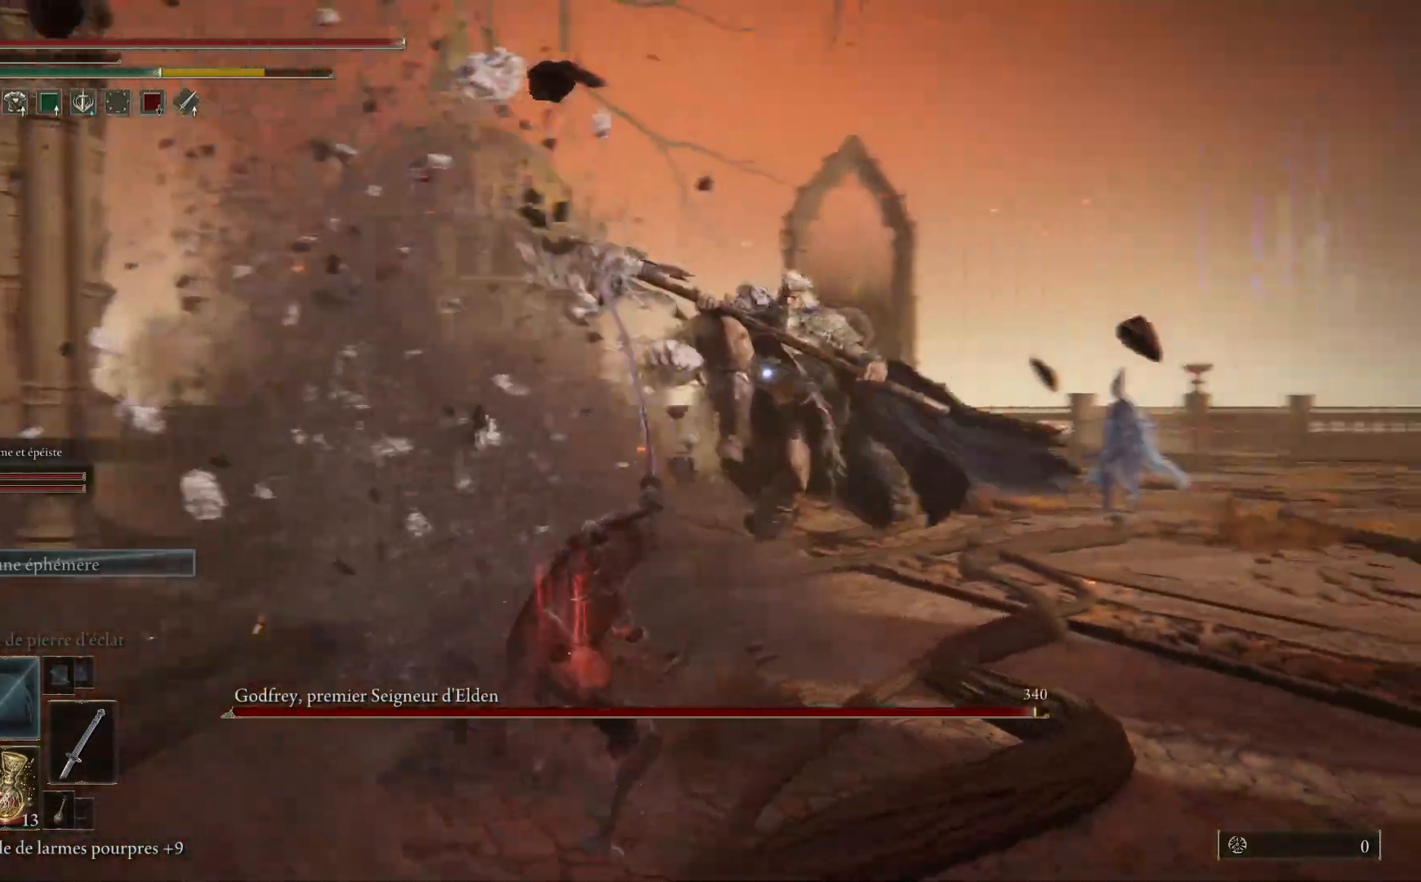
{"buttons": [], "left_stick": "down-right", "right_stick": "center", "events": [[133, "left_stick", "down-right"]]}
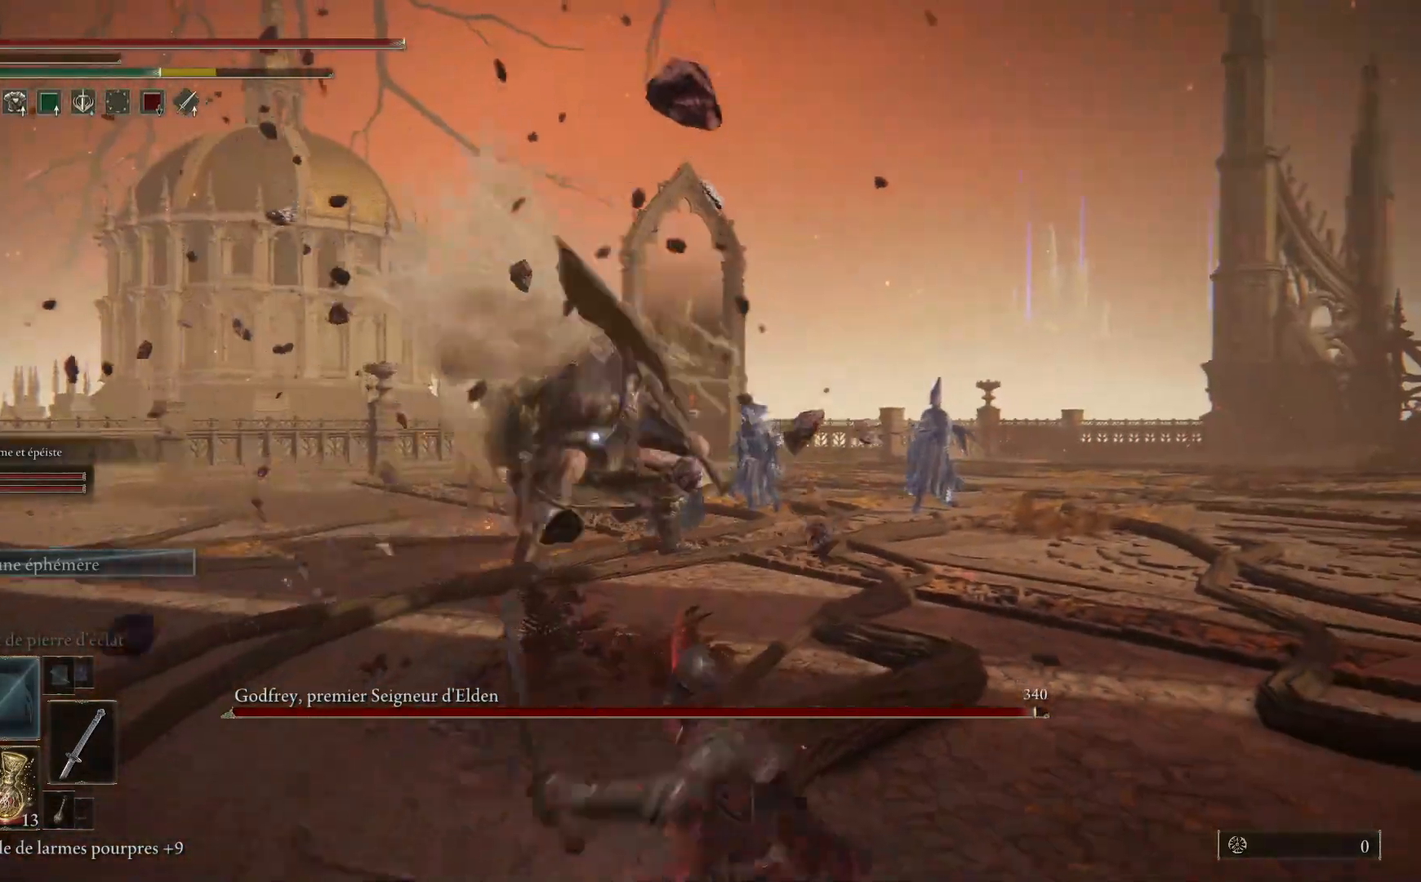
{"buttons": [], "left_stick": "down-right", "right_stick": "center", "events": [[33, "B", "down"], [167, "B", "up"]]}
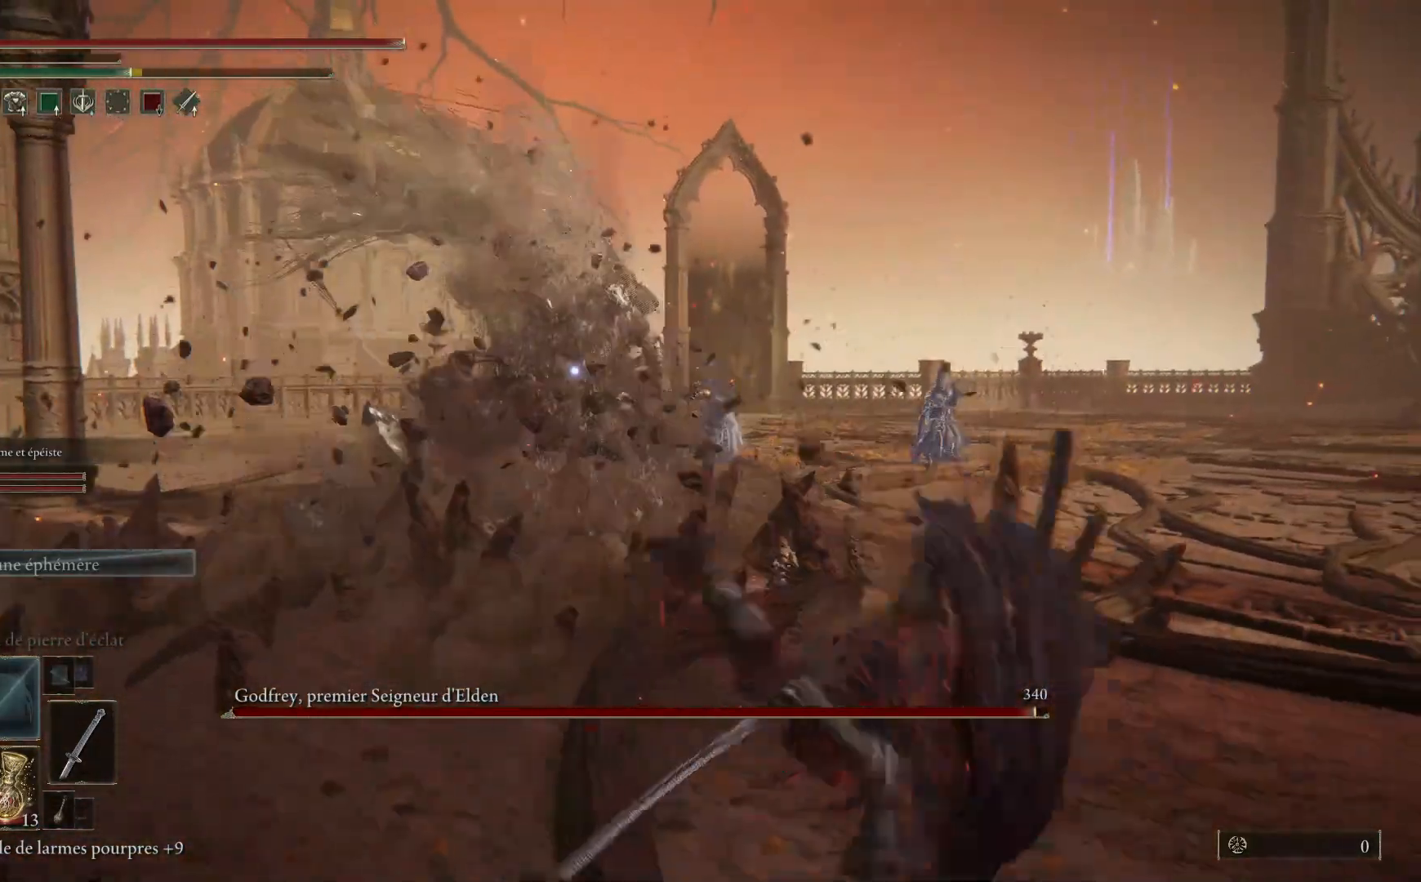
{"buttons": [], "left_stick": "down-right", "right_stick": "center", "events": []}
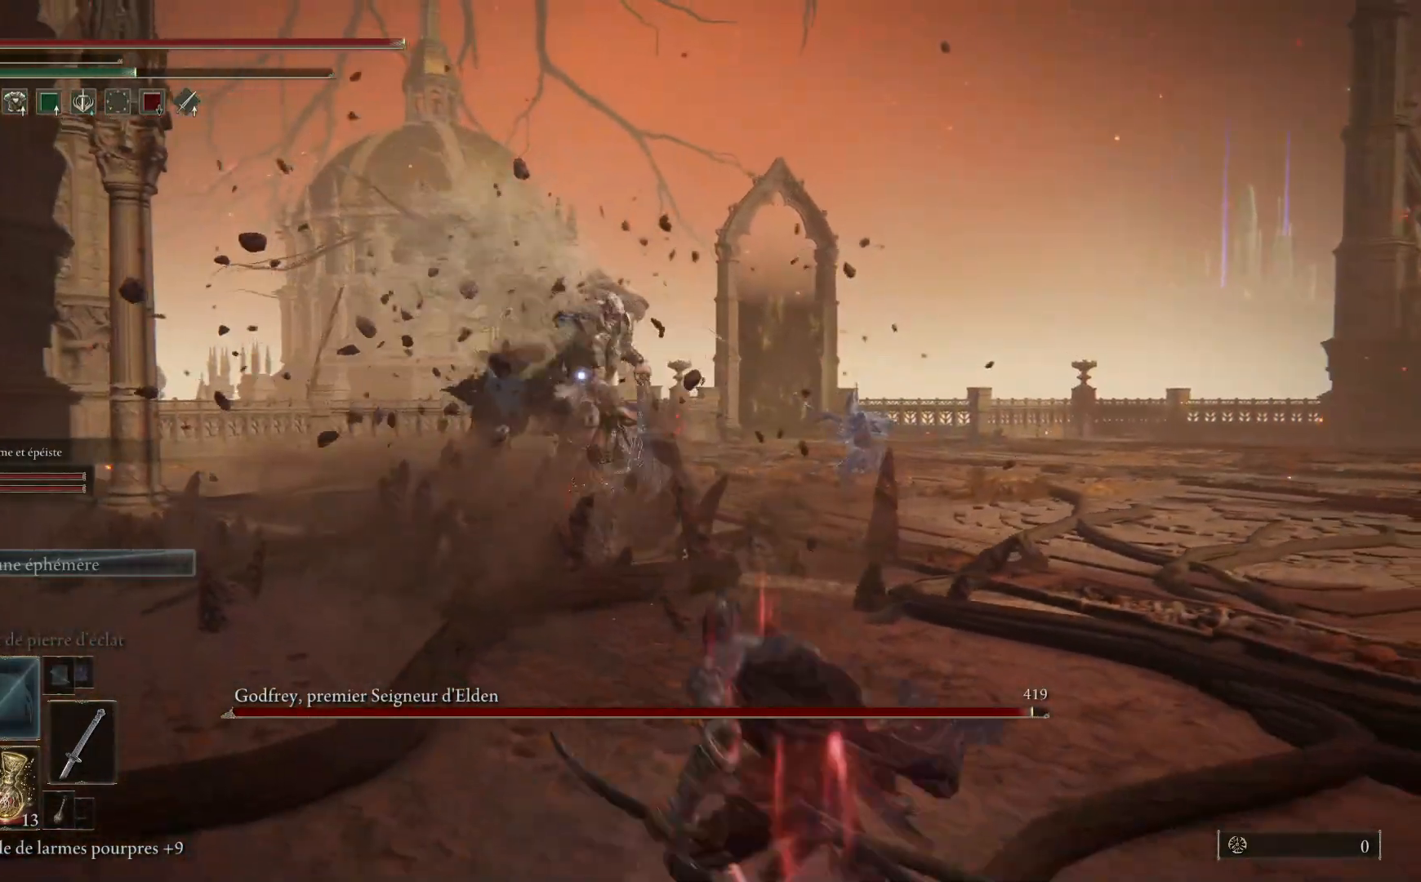
{"buttons": [], "left_stick": "right", "right_stick": "center", "events": [[33, "left_stick", "right"]]}
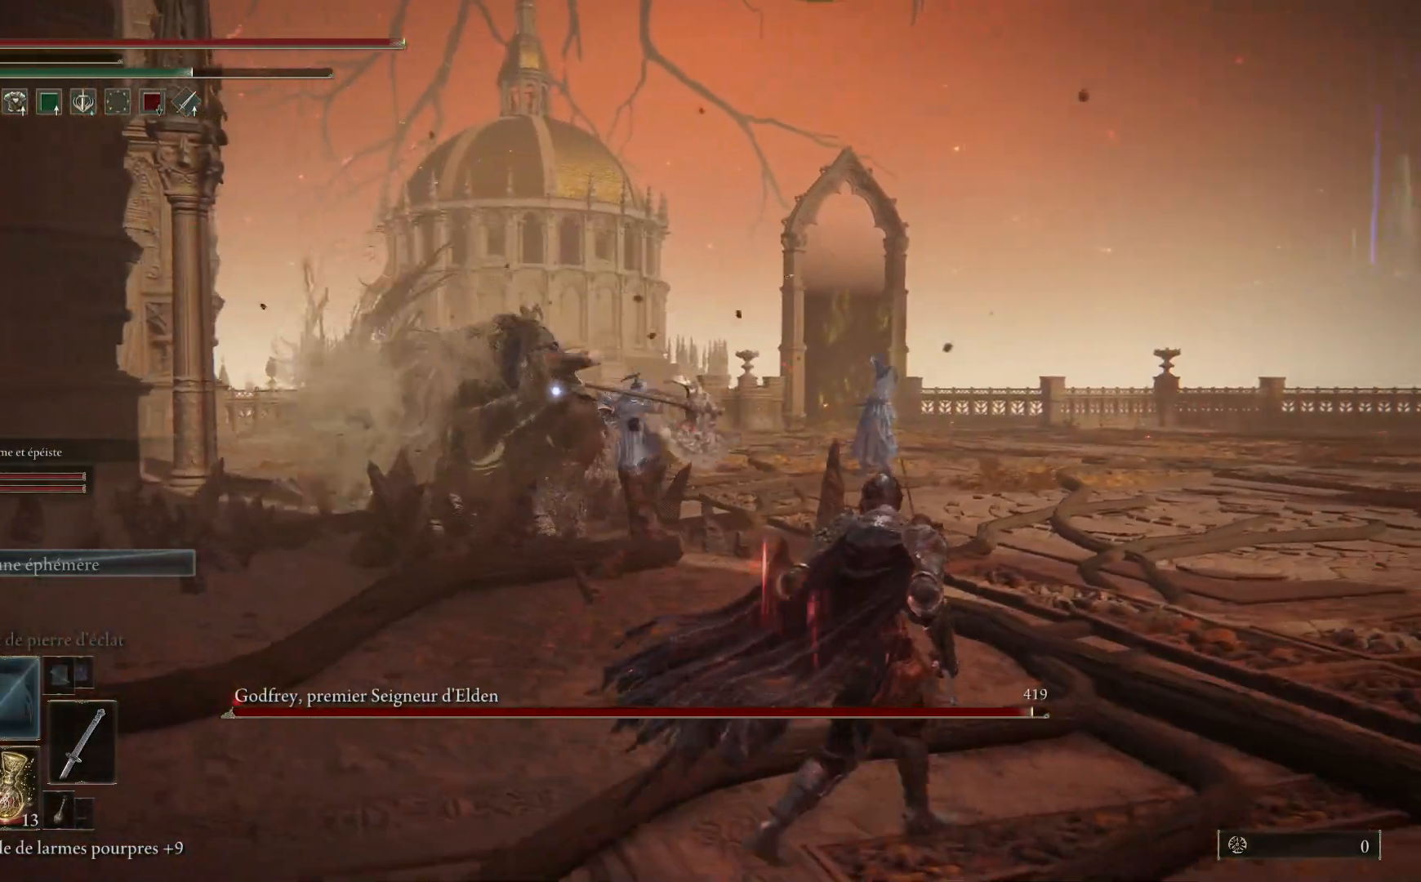
{"buttons": ["B"], "left_stick": "up", "right_stick": "center", "events": [[233, "left_stick", "up"], [467, "B", "down"]]}
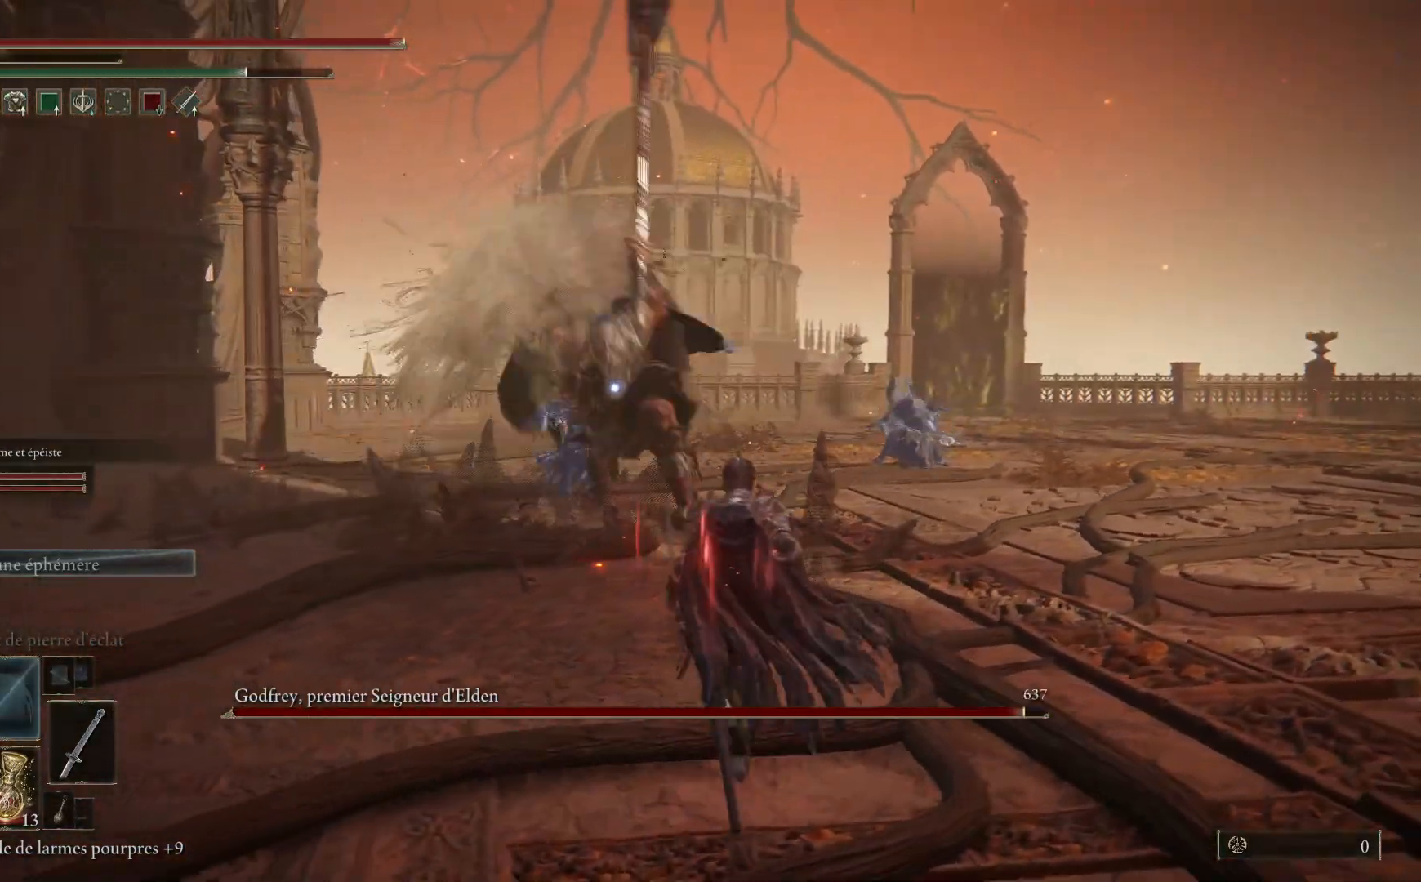
{"buttons": ["B"], "left_stick": "up", "right_stick": "center", "events": [[150, "left_stick", "up-left"], [483, "left_stick", "up"]]}
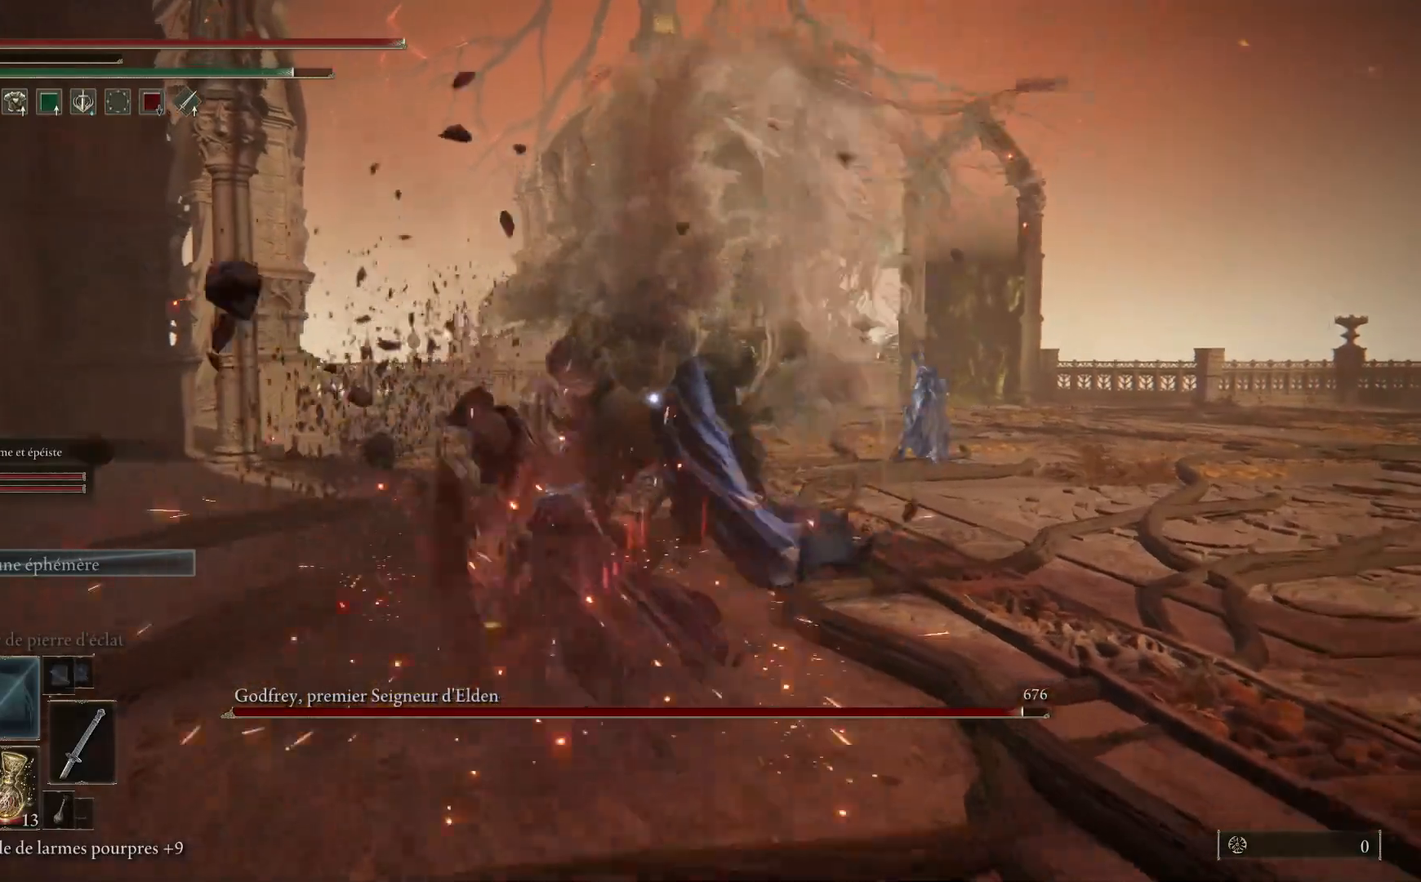
{"buttons": [], "left_stick": "up", "right_stick": "center", "events": [[283, "B", "up"], [333, "L1", "down"], [483, "L1", "up"]]}
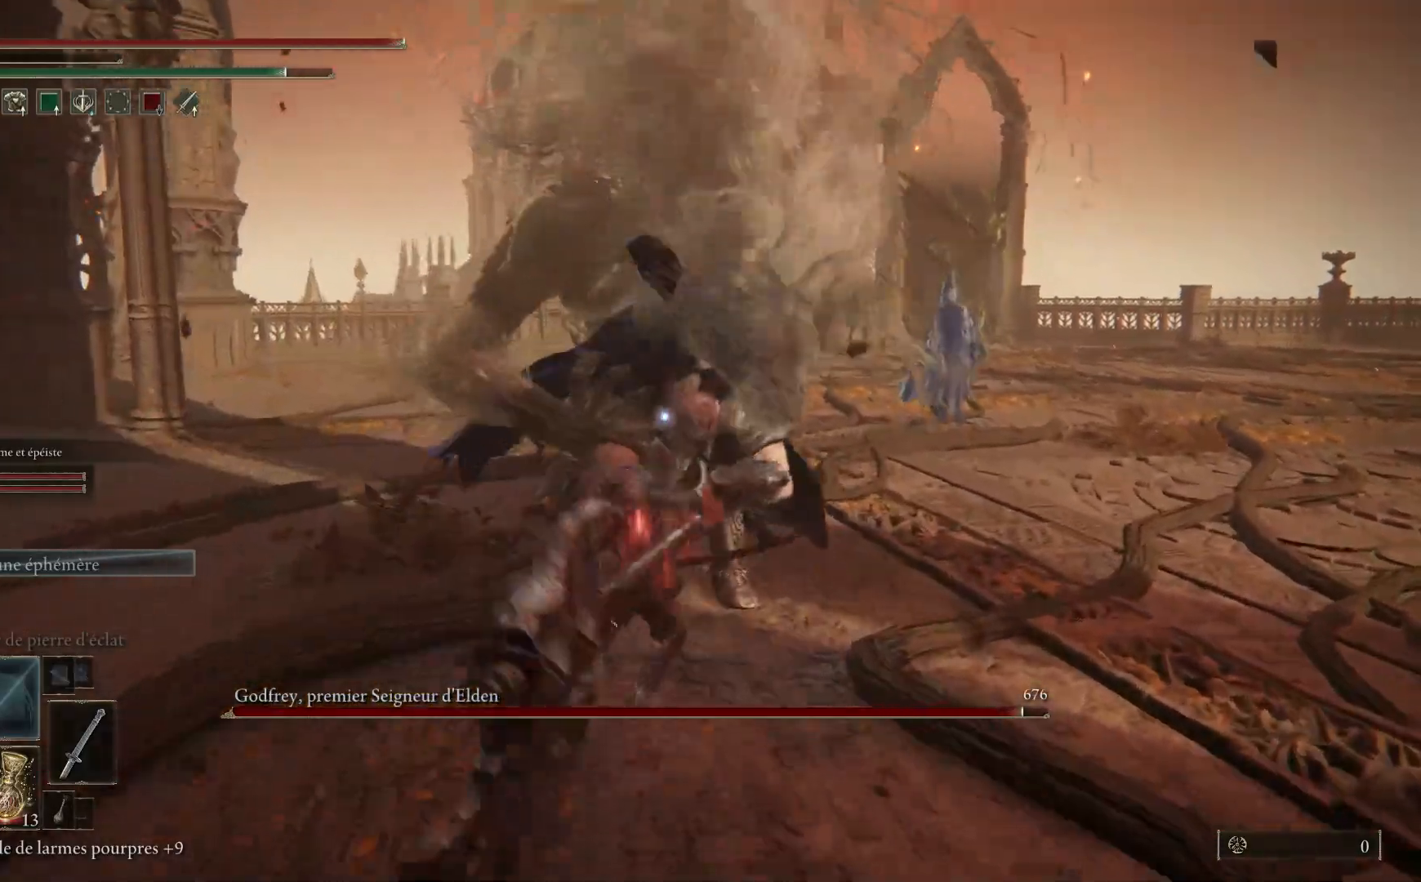
{"buttons": ["L1"], "left_stick": "up", "right_stick": "center", "events": [[50, "L1", "down"], [183, "L1", "up"], [250, "L1", "down"], [350, "L1", "up"], [450, "L1", "down"]]}
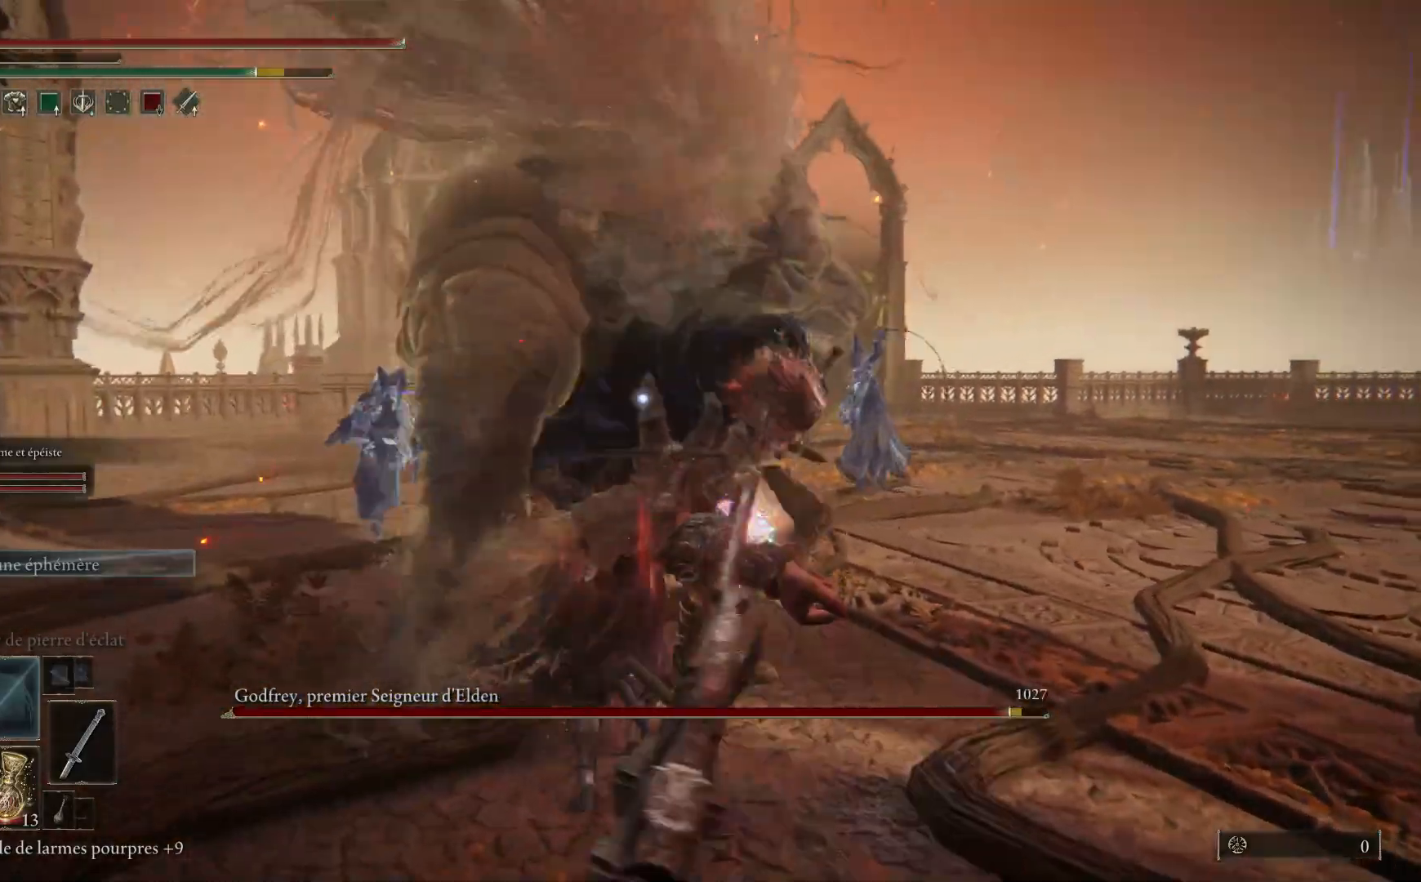
{"buttons": [], "left_stick": "up", "right_stick": "center", "events": [[67, "L1", "up"], [150, "L1", "down"], [267, "L1", "up"], [317, "L1", "down"], [467, "L1", "up"]]}
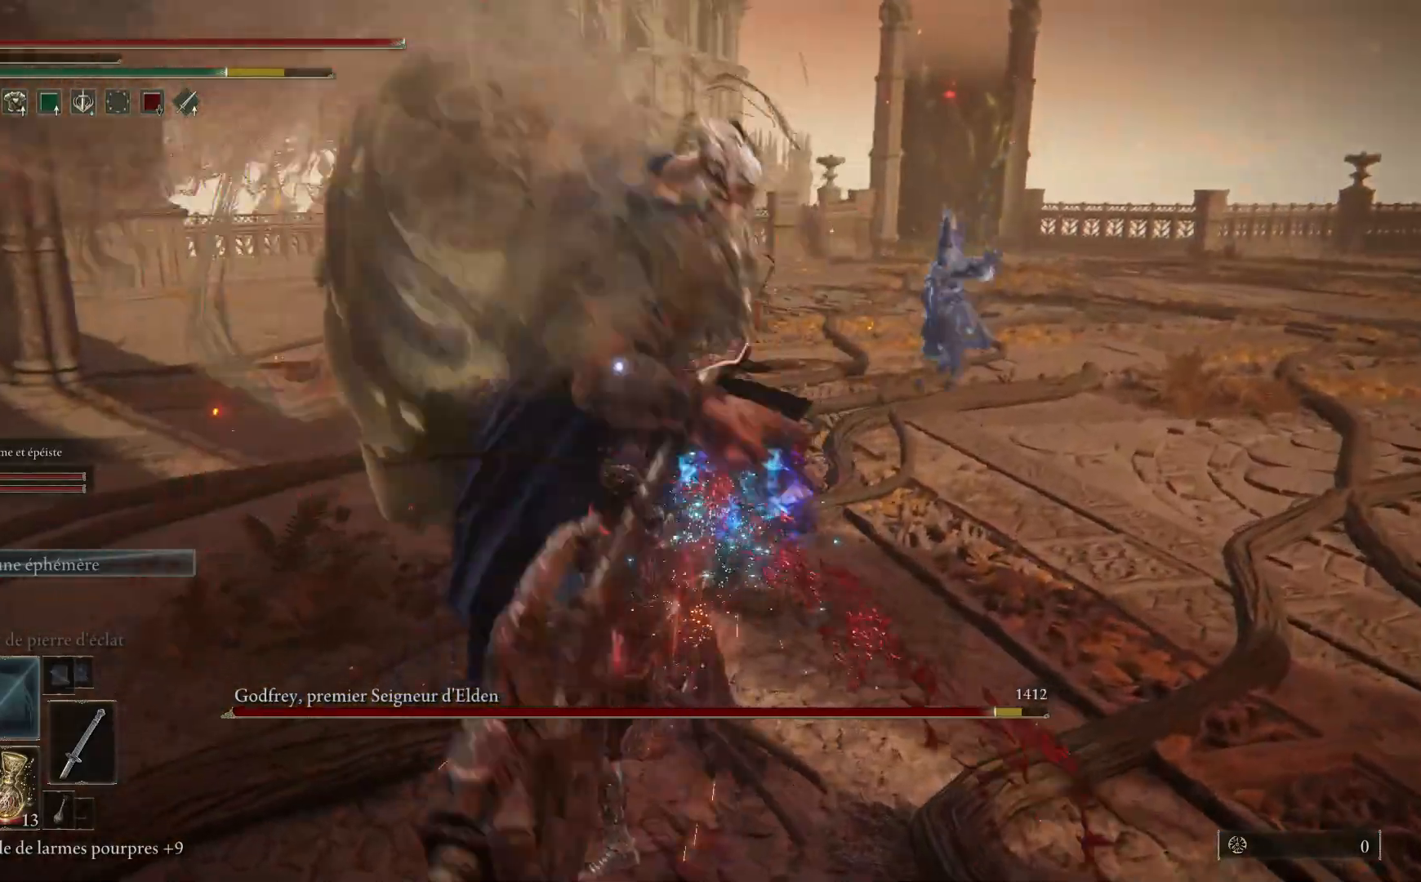
{"buttons": [], "left_stick": "up", "right_stick": "center", "events": [[50, "L1", "down"], [183, "L1", "up"], [267, "L1", "down"], [400, "L1", "up"]]}
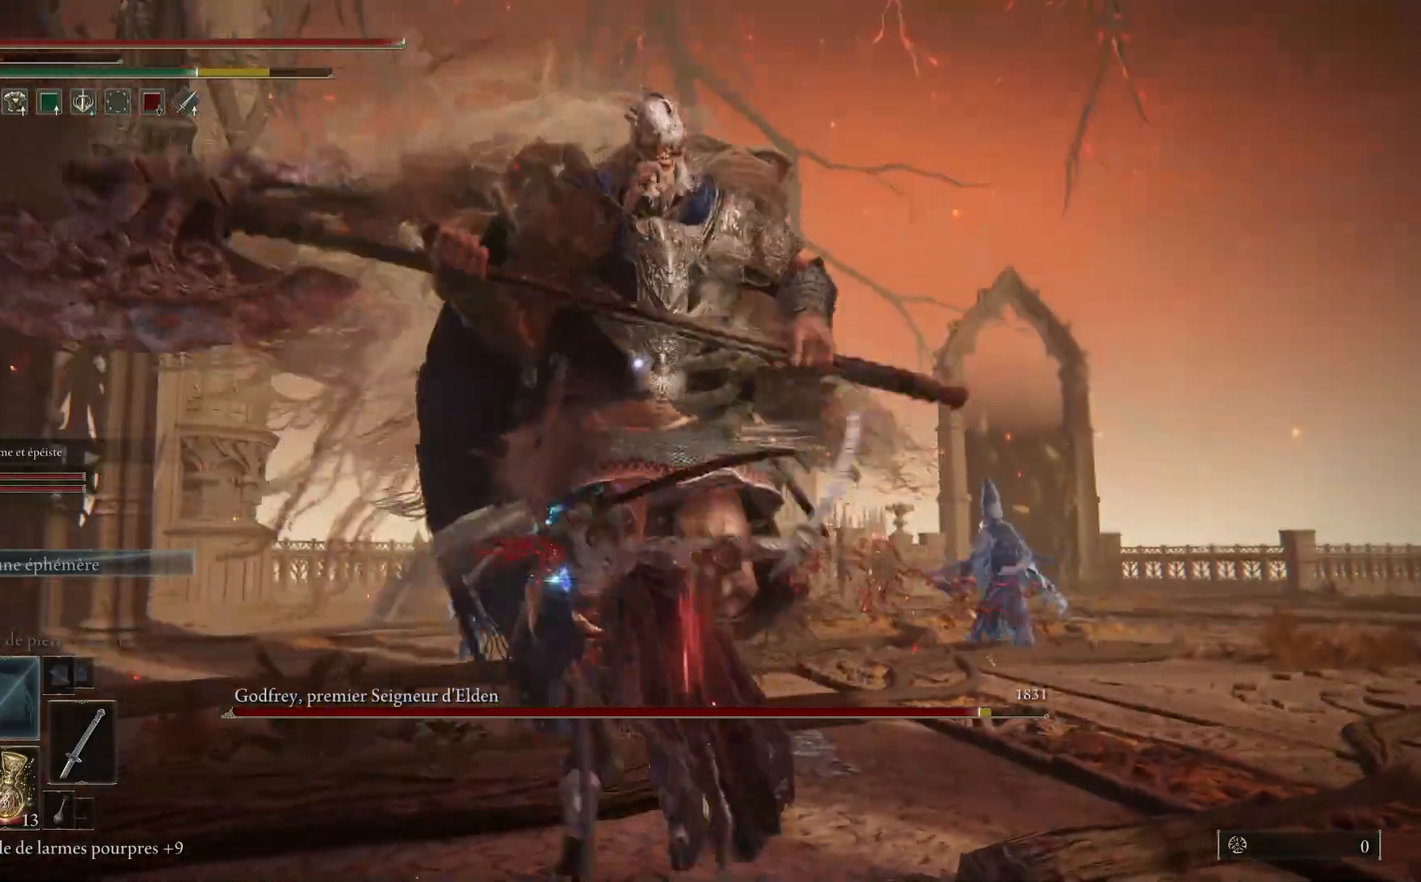
{"buttons": [], "left_stick": "right", "right_stick": "center", "events": [[33, "L1", "down"], [183, "L1", "up"], [250, "L1", "down"], [350, "left_stick", "up-right"], [400, "L1", "up"], [467, "left_stick", "right"]]}
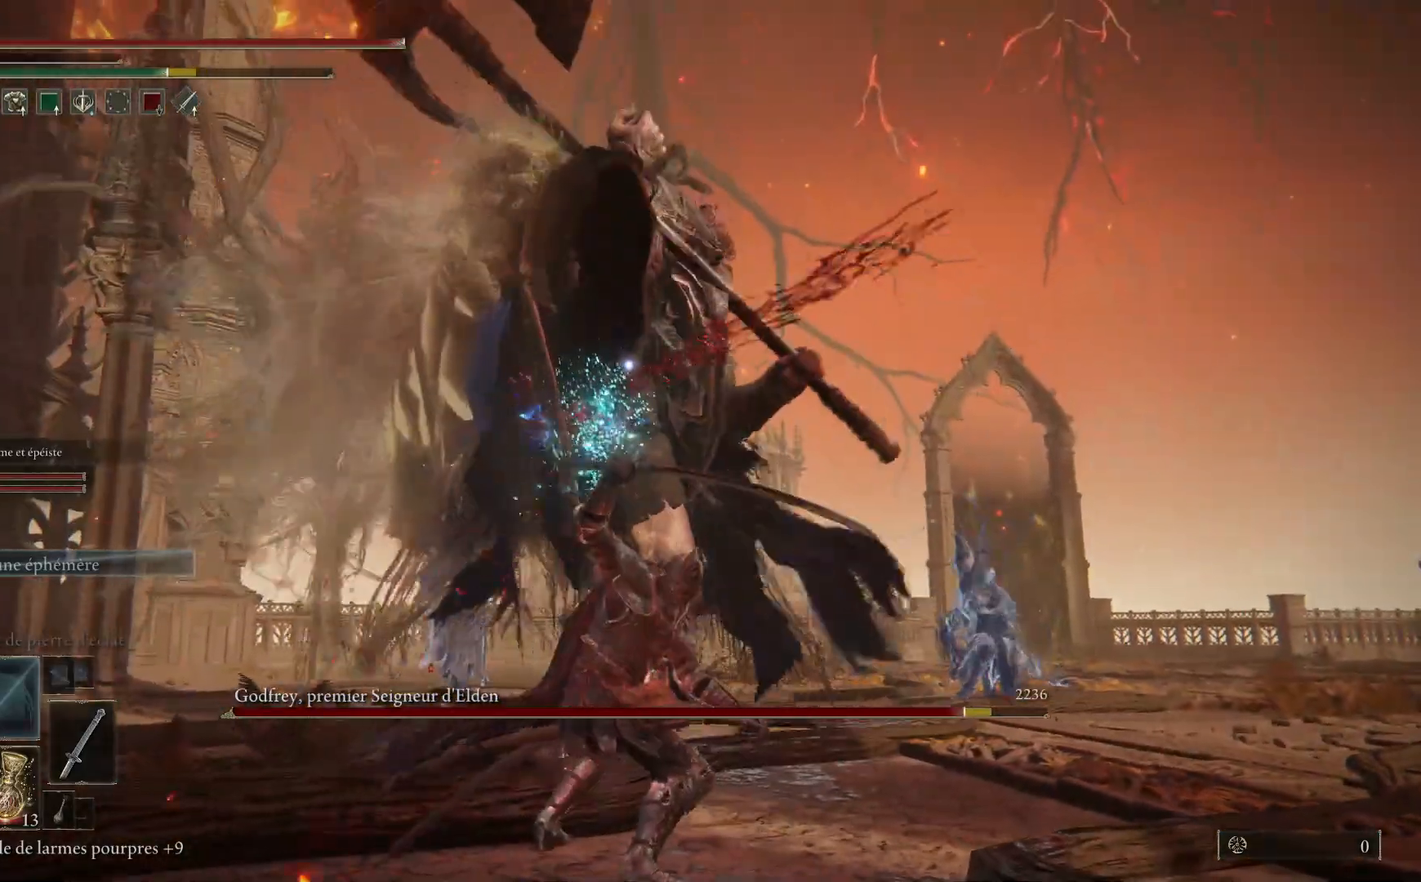
{"buttons": [], "left_stick": "right", "right_stick": "center", "events": [[67, "B", "down"], [217, "B", "up"]]}
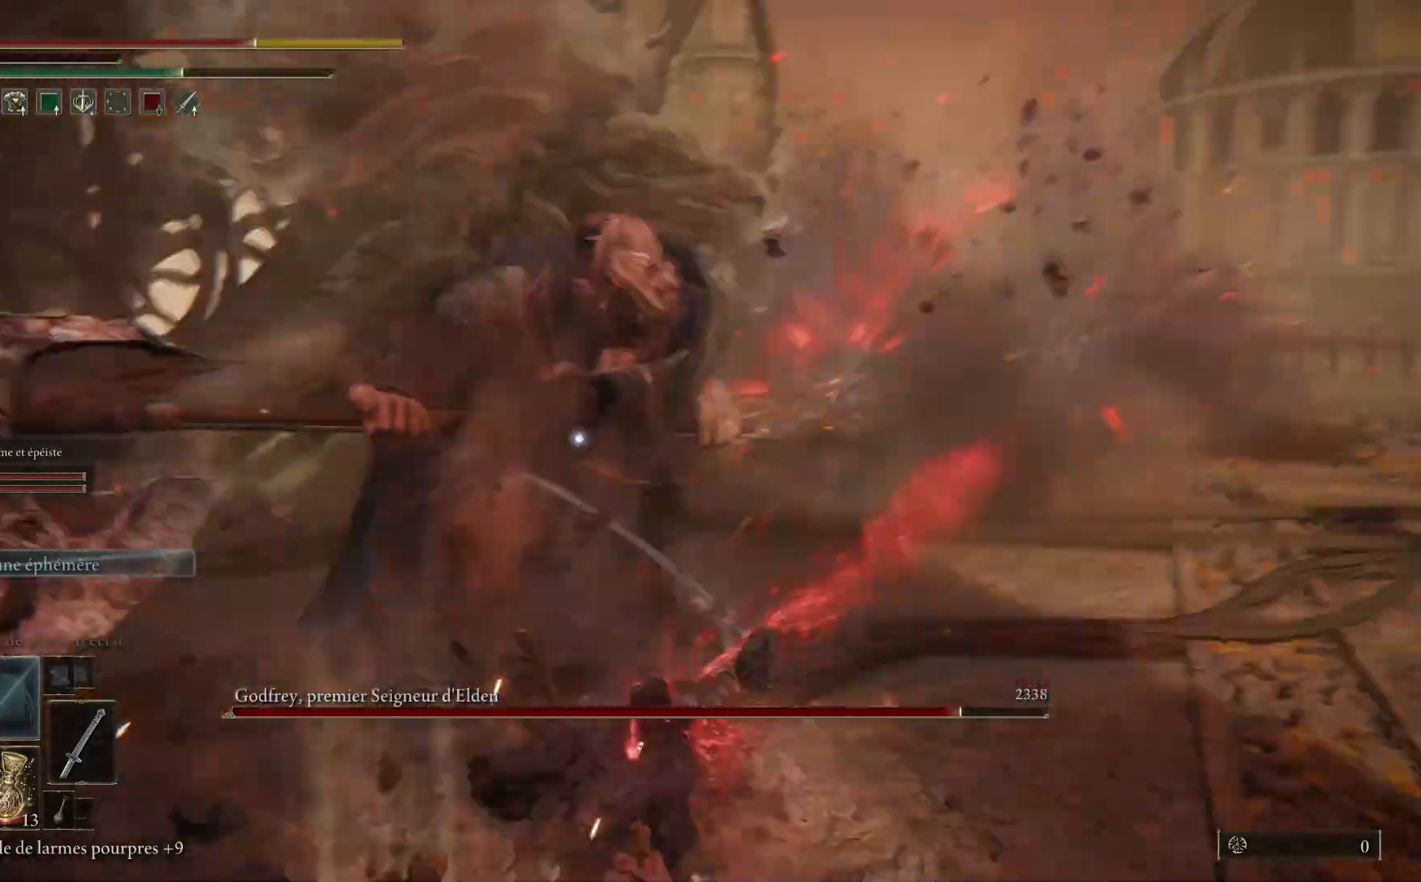
{"buttons": [], "left_stick": "right", "right_stick": "center", "events": [[217, "B", "down"], [367, "B", "up"]]}
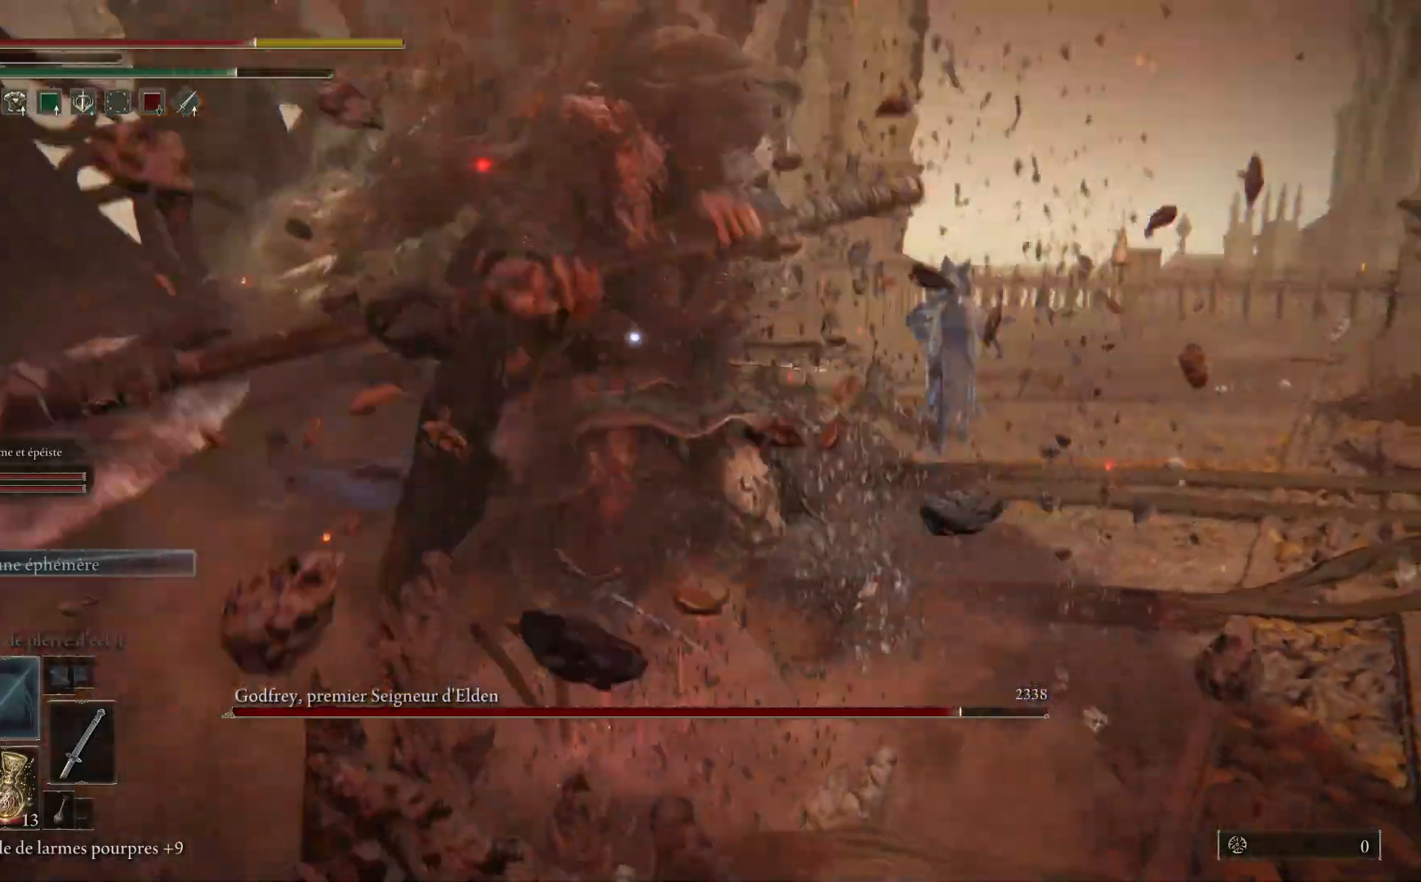
{"buttons": [], "left_stick": "down-right", "right_stick": "center", "events": [[50, "left_stick", "down-right"]]}
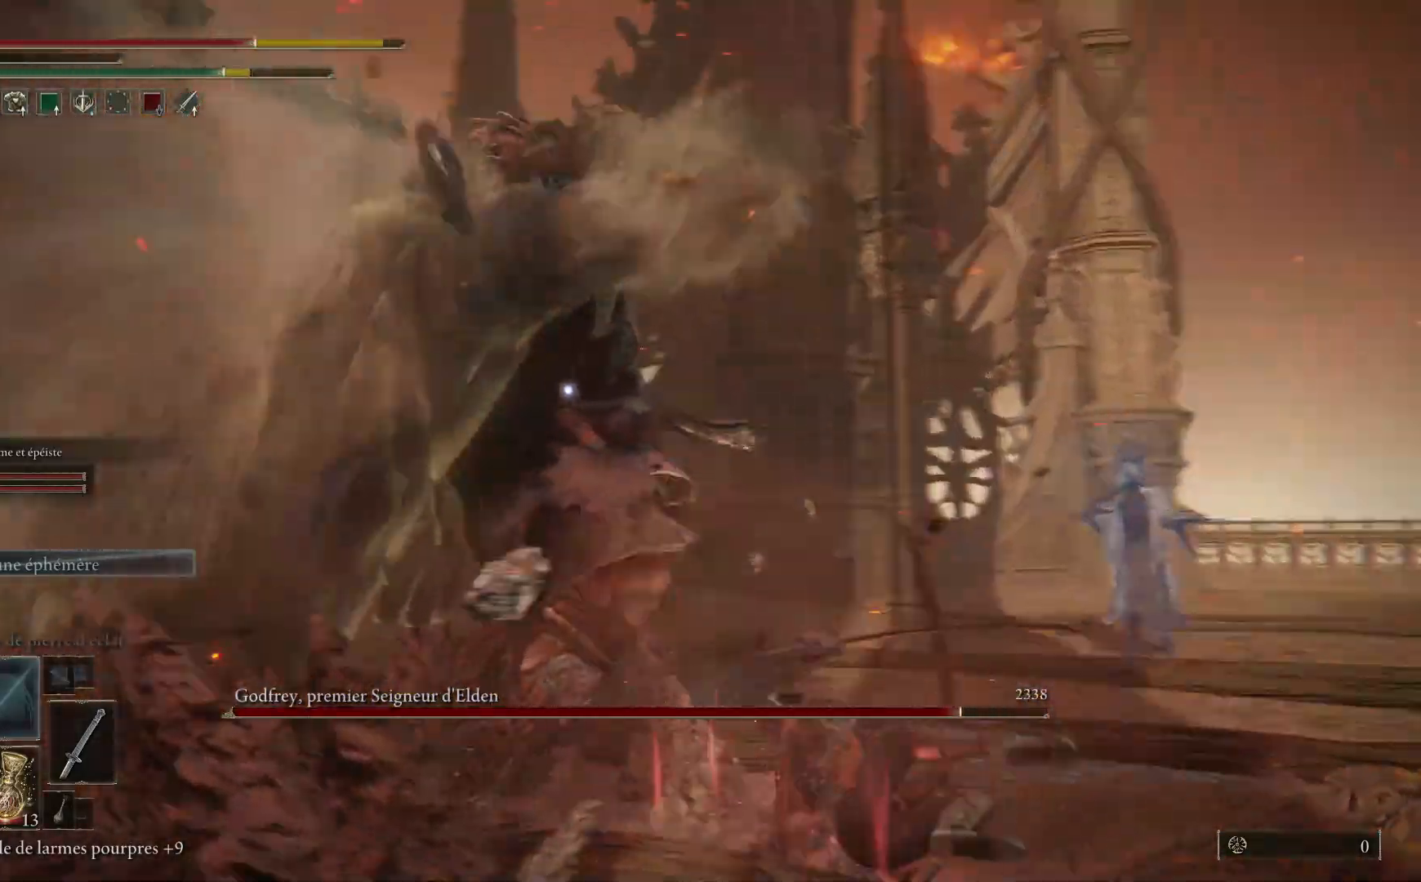
{"buttons": [], "left_stick": "down", "right_stick": "center", "events": [[150, "B", "down"], [283, "B", "up"], [300, "left_stick", "down"]]}
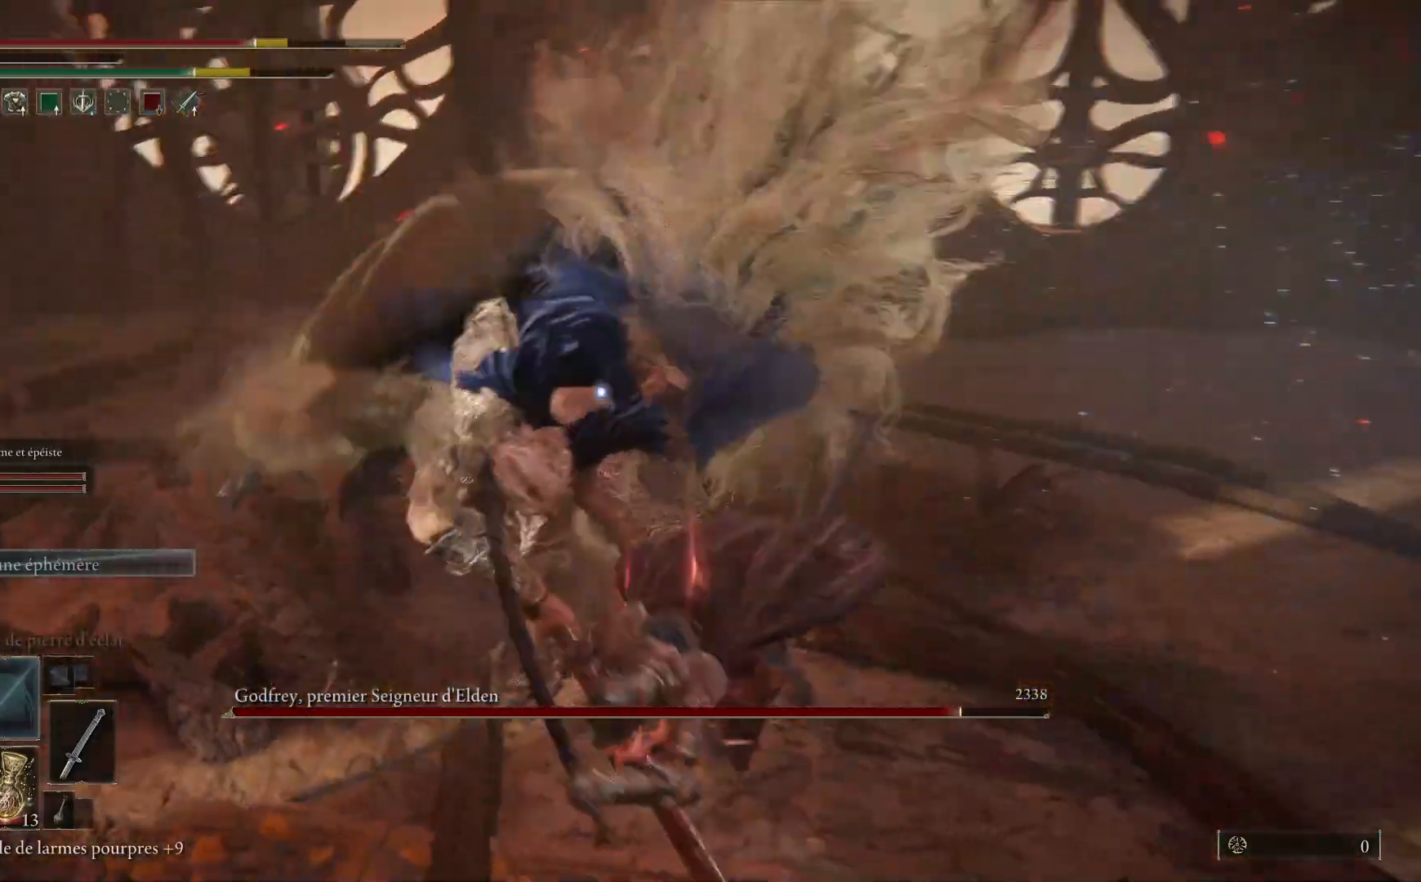
{"buttons": ["B"], "left_stick": "down", "right_stick": "center", "events": [[383, "B", "down"]]}
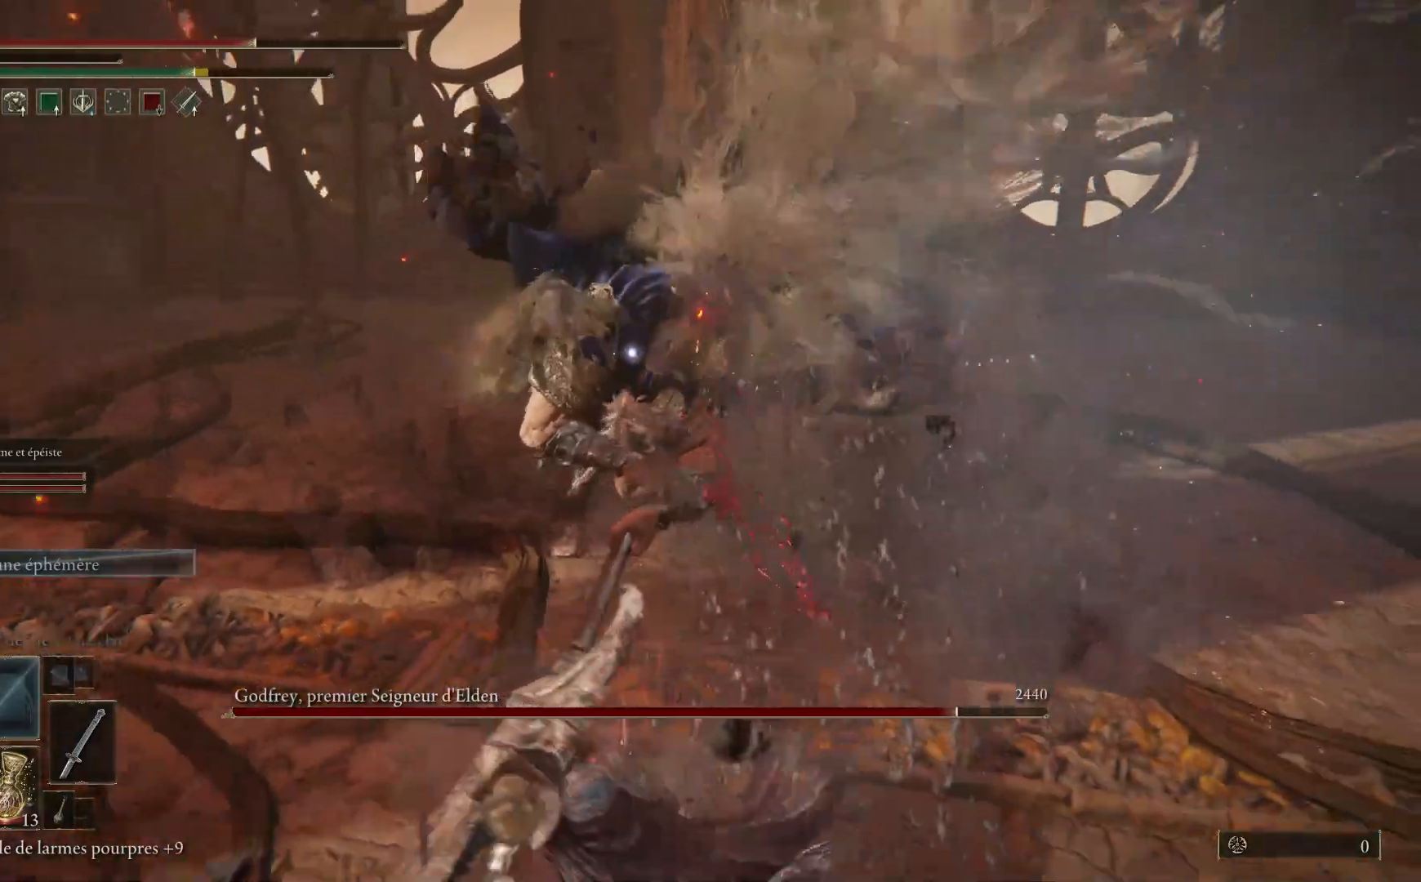
{"buttons": [], "left_stick": "down-left", "right_stick": "center", "events": [[33, "B", "up"], [417, "left_stick", "down-left"]]}
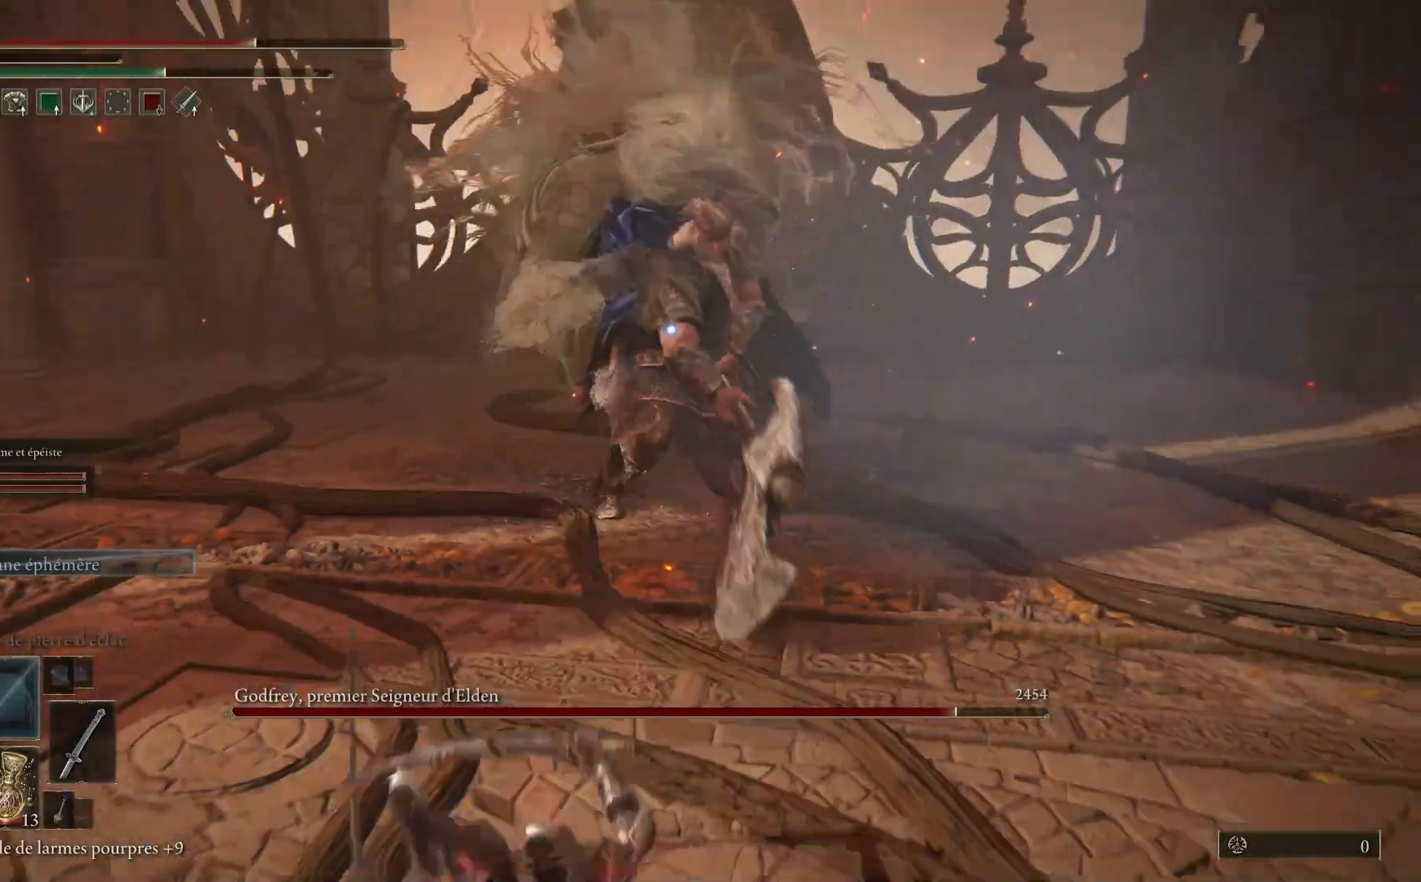
{"buttons": [], "left_stick": "down-left", "right_stick": "center", "events": []}
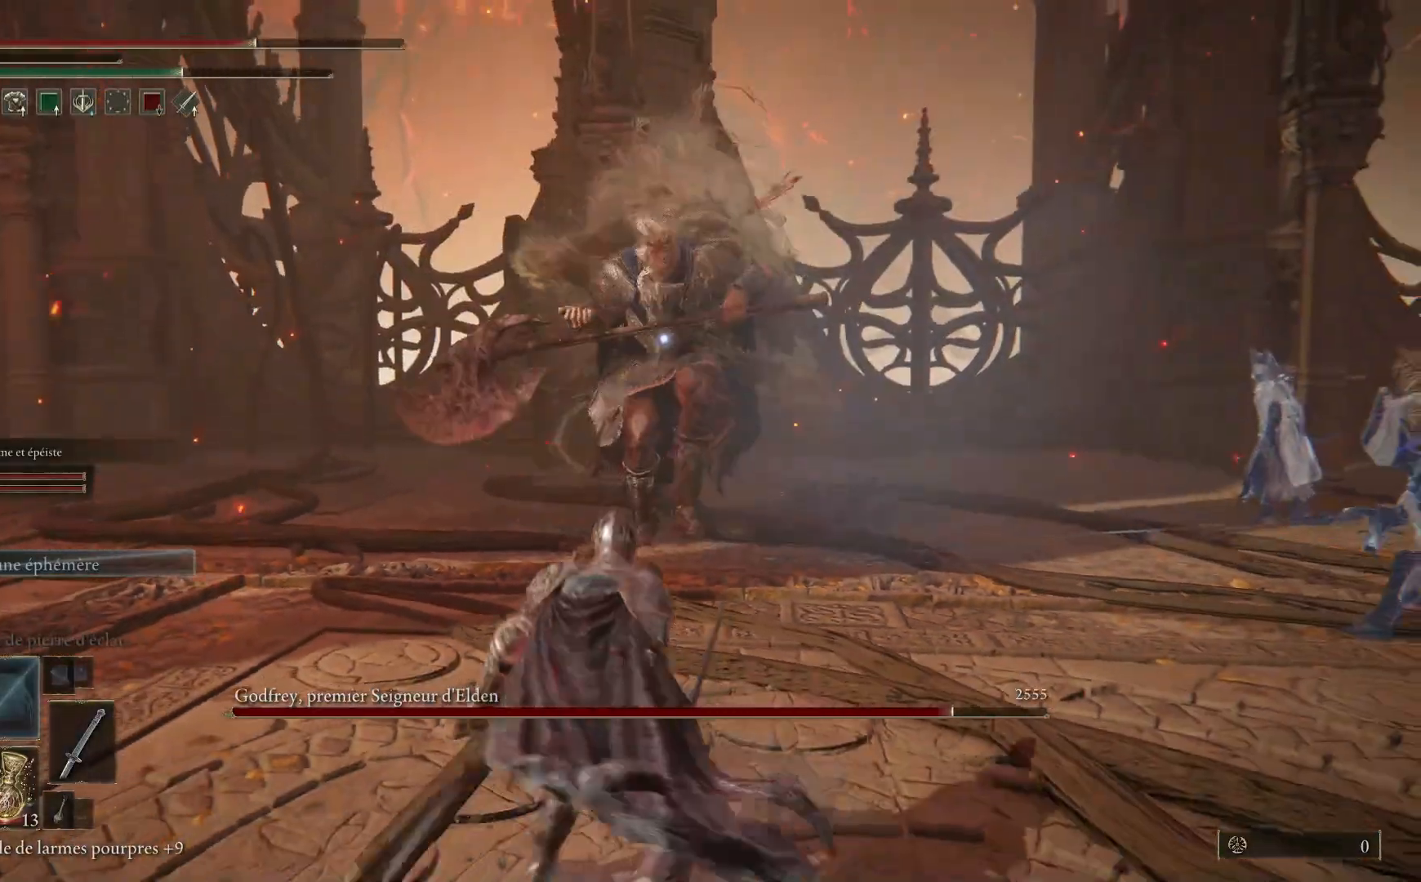
{"buttons": [], "left_stick": "down-left", "right_stick": "center", "events": [[317, "B", "down"], [483, "B", "up"]]}
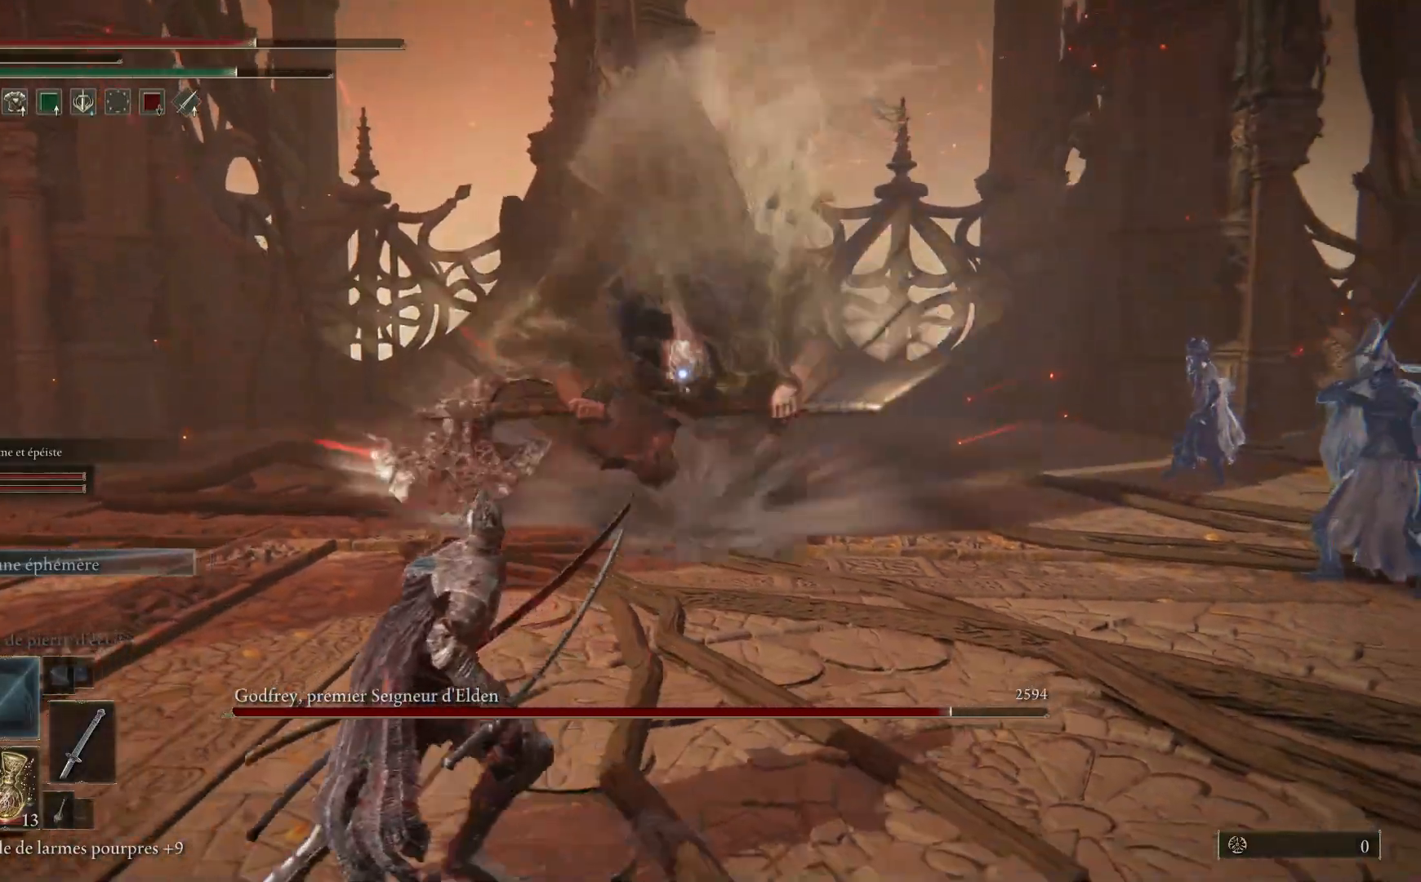
{"buttons": ["B"], "left_stick": "down-left", "right_stick": "center", "events": [[367, "B", "down"]]}
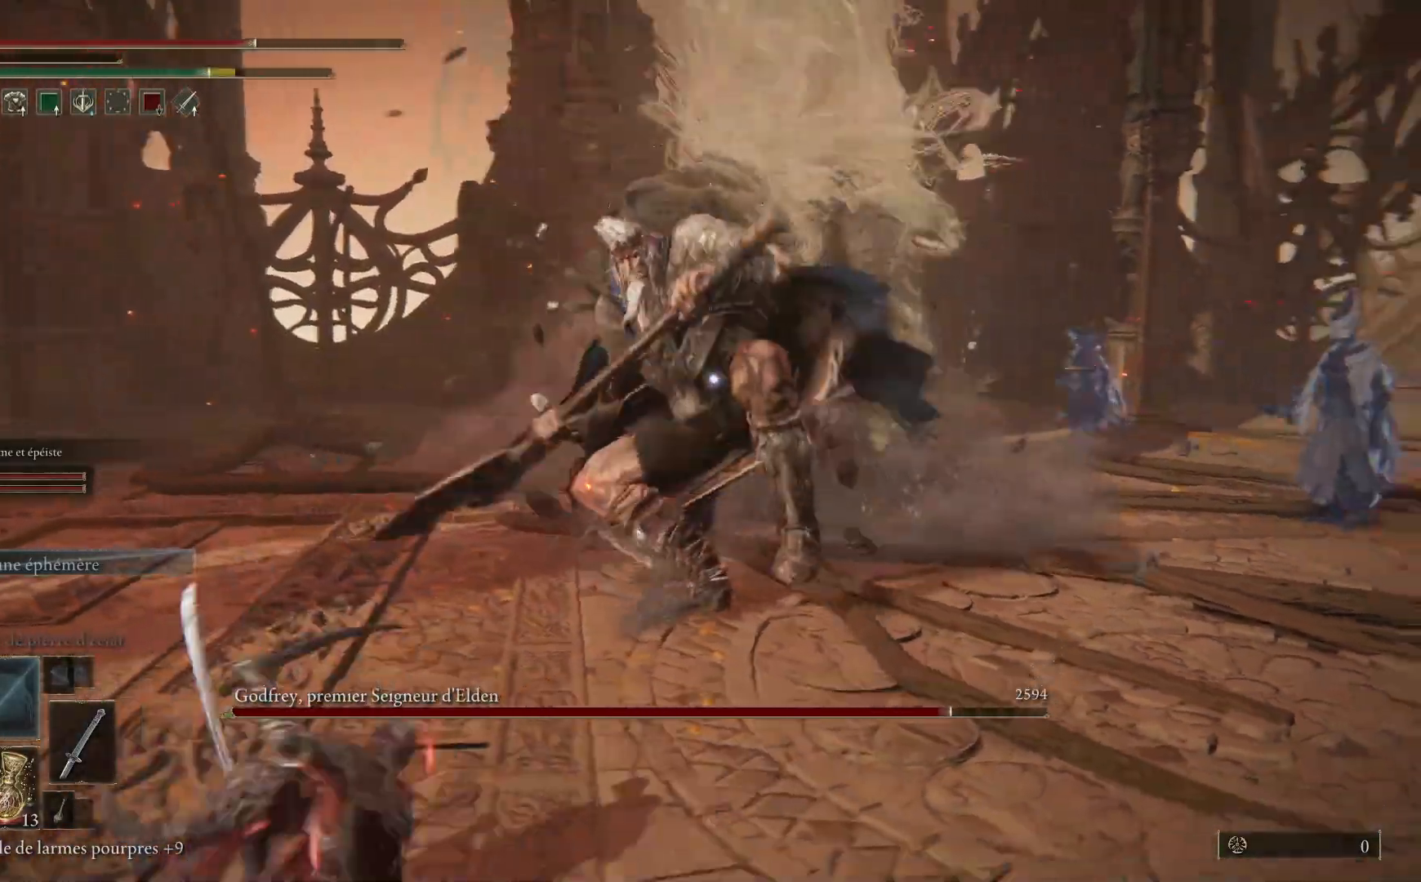
{"buttons": [], "left_stick": "down-left", "right_stick": "center", "events": [[17, "B", "up"]]}
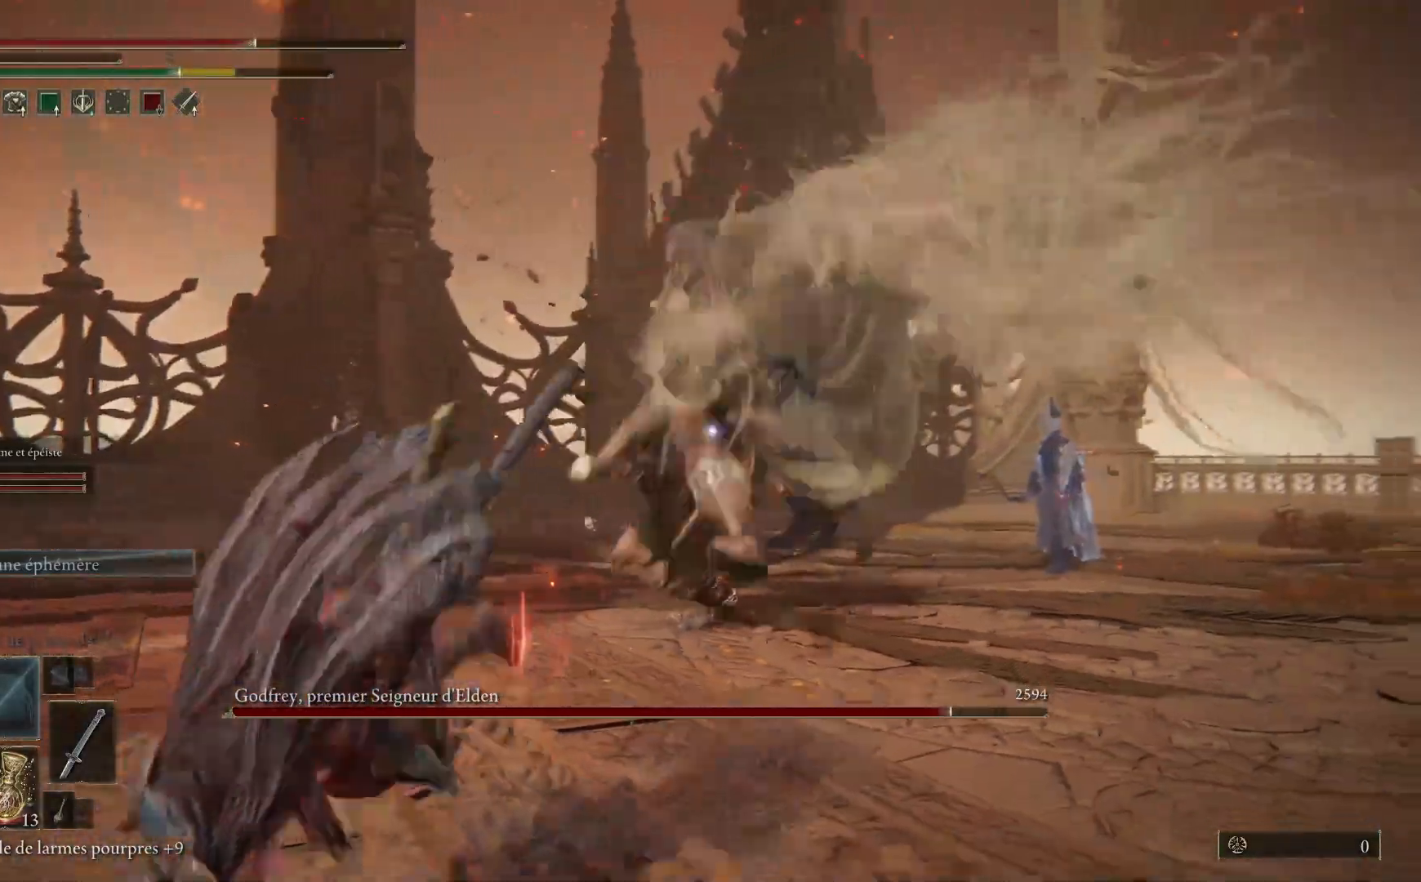
{"buttons": [], "left_stick": "down-left", "right_stick": "center", "events": [[100, "B", "down"], [250, "B", "up"]]}